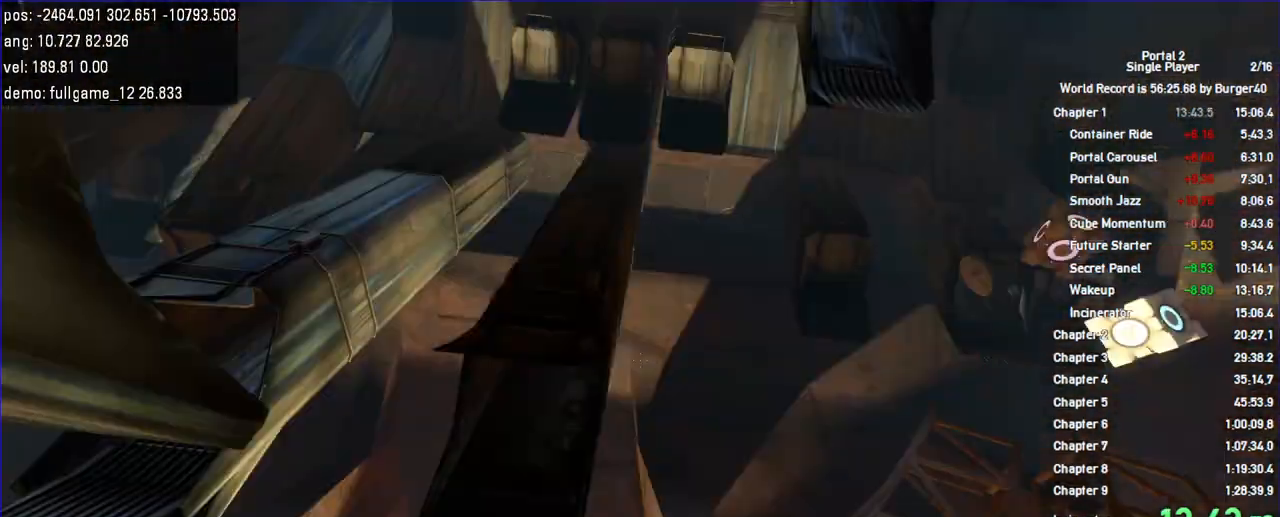
Gameplay with keyboard and mouse; each line is a JSON object with the keys and mouse buttons held at the frame after it. "events" lists presses ("down") and releases ("up") of "a", "auto", "bup", "c", "chat", "cont", "crzy1", "crzy2", "d", "fbr", "jump", "load", "load01", "low", "propi", "r", "relod", "reset", "s", "save", "sens", "shift", "space", "spanel", "use", "w", "z", "zoom", "mouse_left", "mouse_wheel" and "mouse_right" between this image and that frame as [ms after this image, input, new state], when the widget could be followed in between. "mouse_left", "mouse_wheel", "mouse_right" = the "left", "wheel", "right" buttons of the "mouse" list. No other keys are recorded. "wheel" means that the mouse wheel is clicked or scrolled. Key names are as the overlay labels them; some are game actions (e.g. jump) rather than physical keys. Not read: mouse_move.
{"keys": ["d"], "mouse": [], "events": [[33, "a", "up"], [100, "jump", "down"], [167, "w", "up"], [200, "jump", "up"], [233, "jump", "down"], [267, "shift", "up"], [300, "jump", "up"]]}
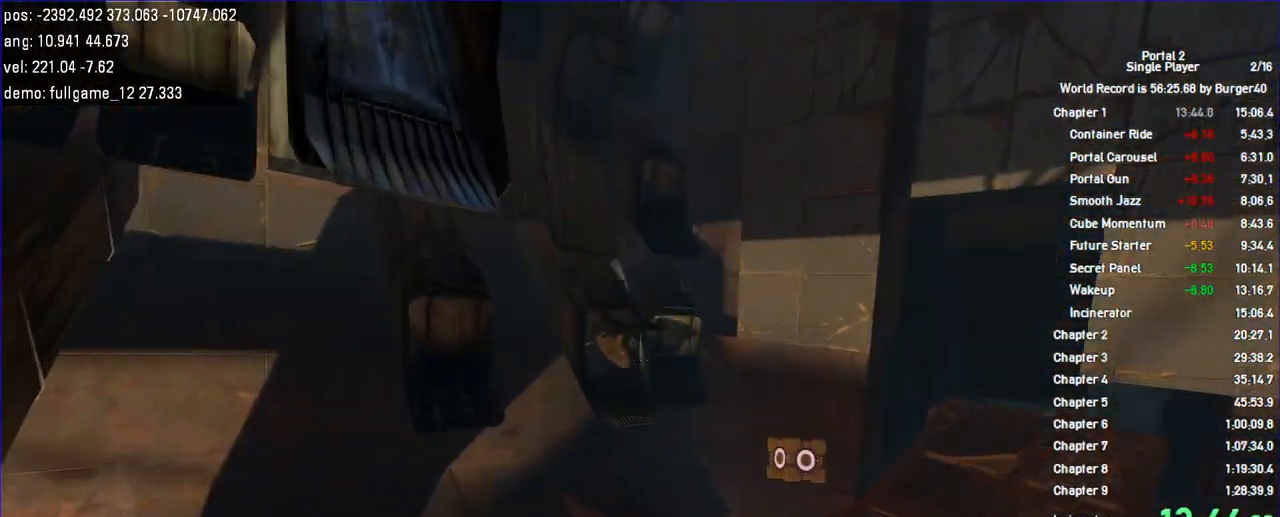
{"keys": ["a", "jump"], "mouse": [], "events": [[267, "a", "down"], [333, "d", "up"], [367, "jump", "down"]]}
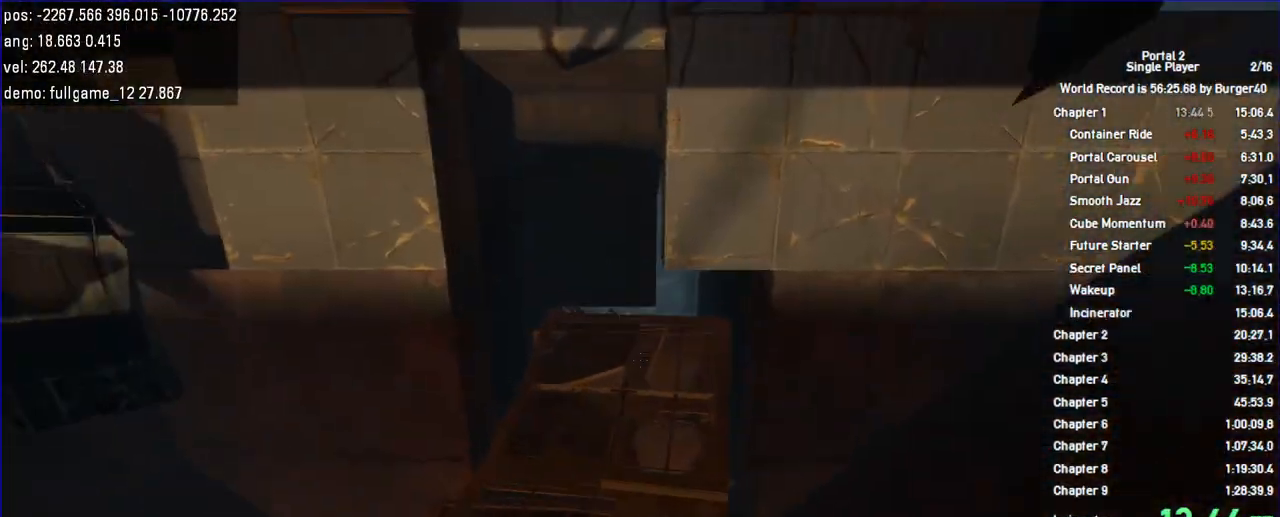
{"keys": ["a", "d", "shift"], "mouse": [], "events": [[133, "jump", "up"], [467, "shift", "down"], [500, "d", "down"]]}
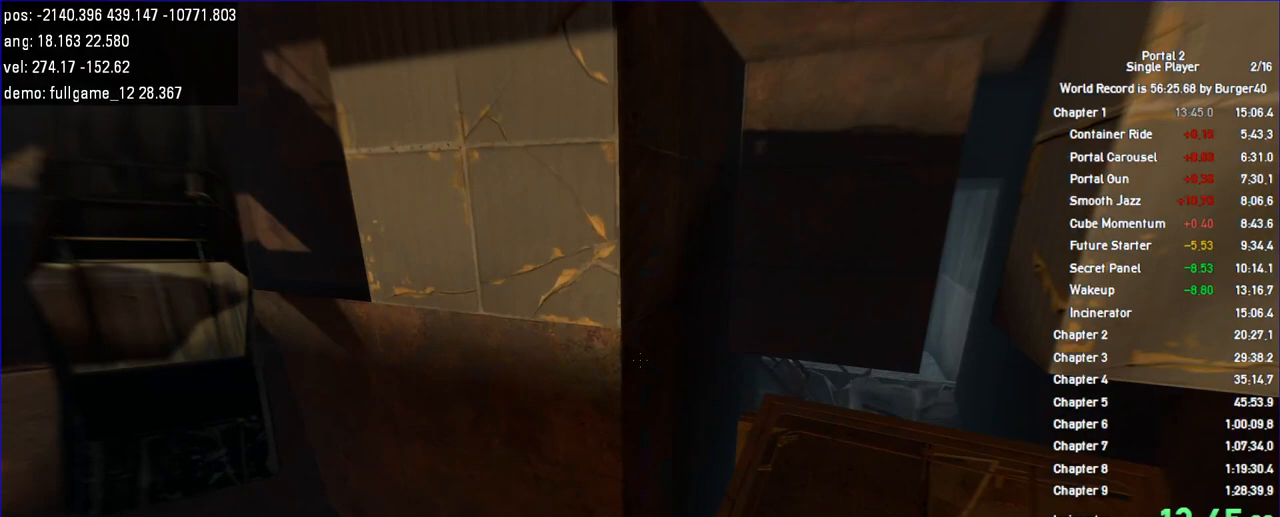
{"keys": ["d", "shift", "w"], "mouse": [], "events": [[33, "a", "up"], [267, "jump", "down"], [300, "jump", "up"], [333, "jump", "down"], [433, "jump", "up"], [467, "jump", "down"], [500, "jump", "up"], [500, "w", "down"]]}
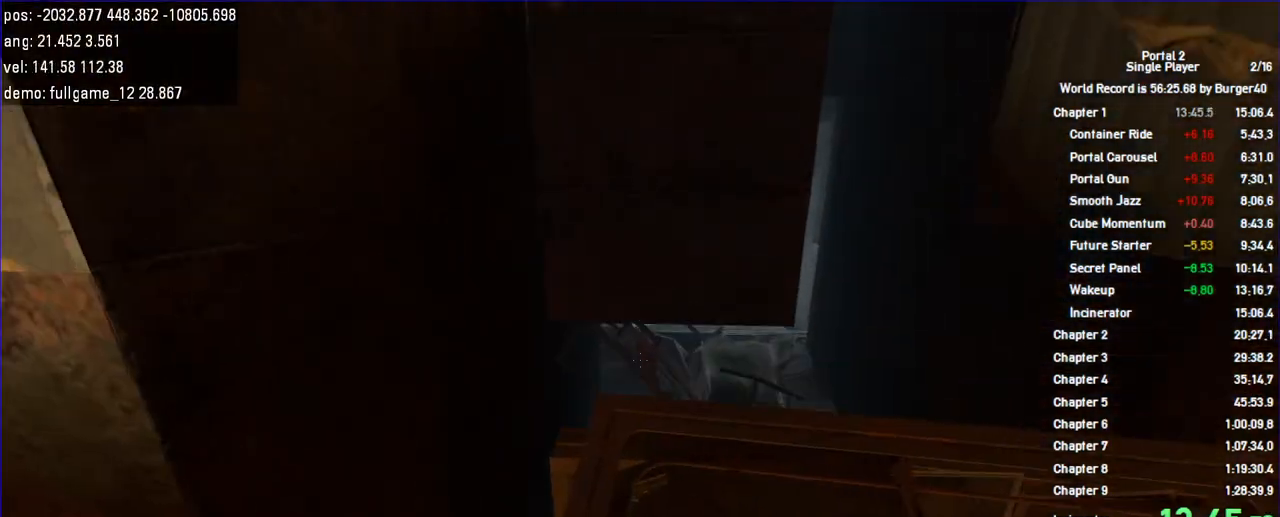
{"keys": ["d", "w"], "mouse": [], "events": [[33, "jump", "down"], [33, "shift", "up"], [67, "jump", "up"], [133, "d", "up"], [167, "a", "down"], [267, "a", "up"], [267, "d", "down"], [367, "a", "down"], [367, "d", "up"], [500, "a", "up"], [500, "d", "down"]]}
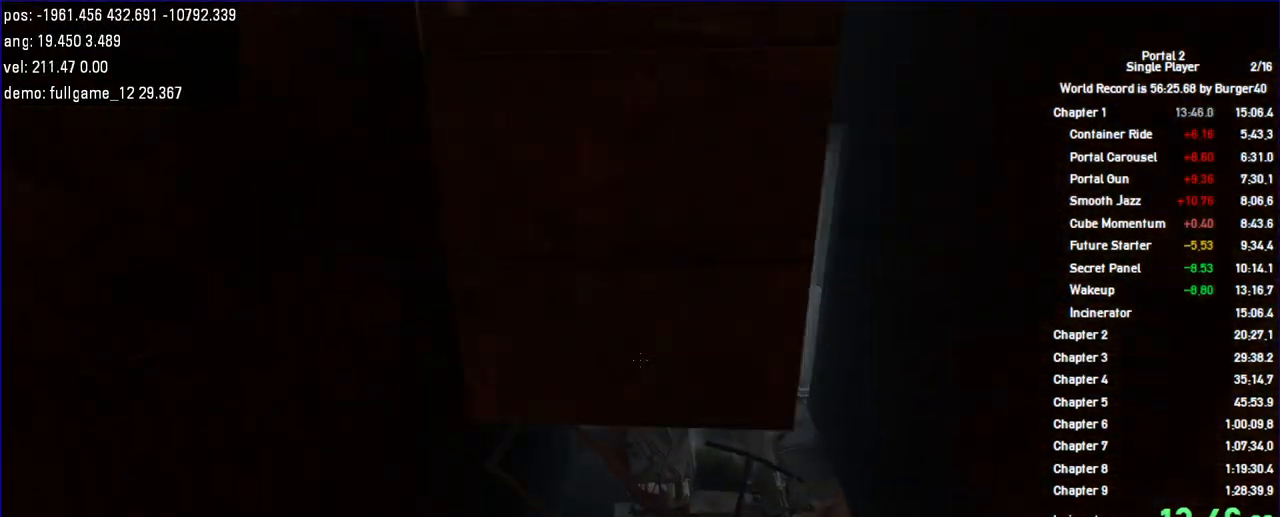
{"keys": ["d"], "mouse": [], "events": [[233, "jump", "down"], [300, "w", "up"], [367, "jump", "up"]]}
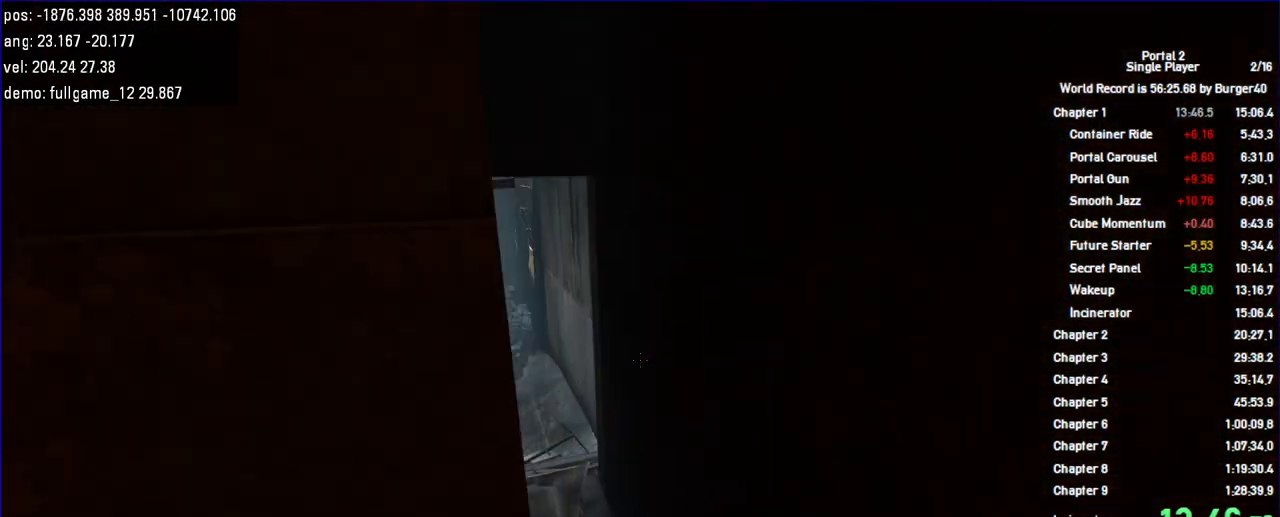
{"keys": ["a", "w"], "mouse": [], "events": [[167, "a", "down"], [233, "d", "up"], [433, "w", "down"]]}
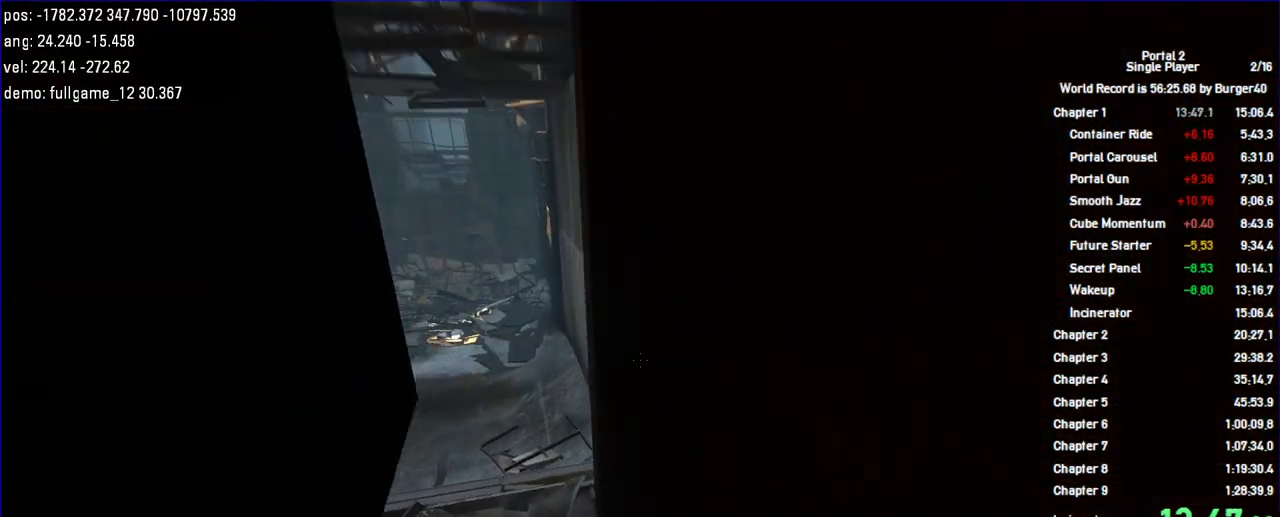
{"keys": ["d", "shift", "w"], "mouse": [], "events": [[67, "a", "up"], [100, "d", "down"], [200, "a", "down"], [233, "d", "up"], [333, "d", "down"], [500, "a", "up"], [500, "shift", "down"]]}
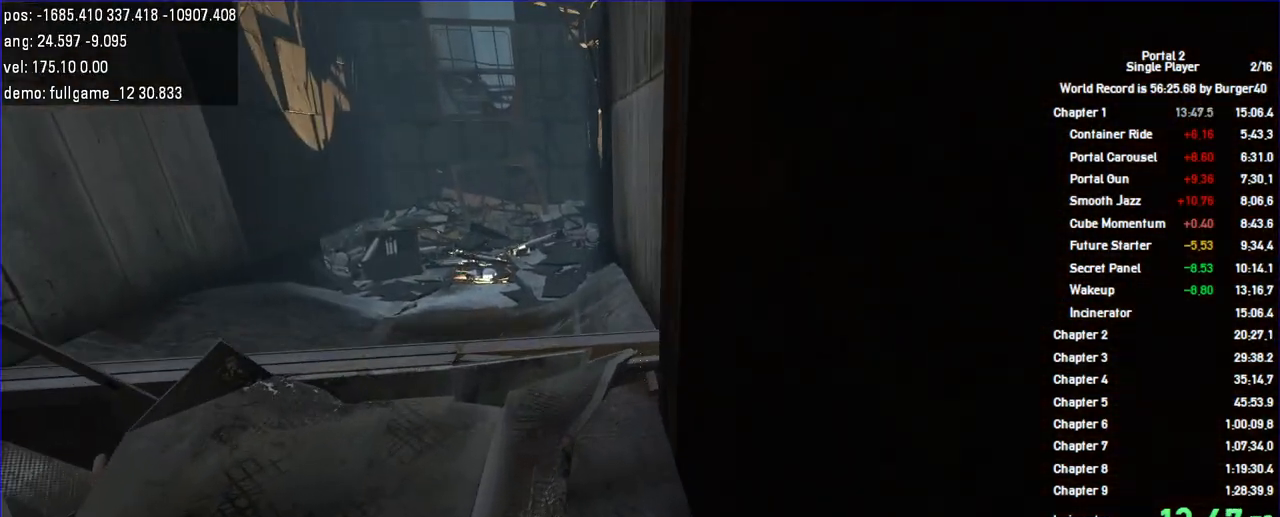
{"keys": ["shift", "w"], "mouse": [], "events": [[100, "w", "up"], [133, "d", "up"], [400, "w", "down"]]}
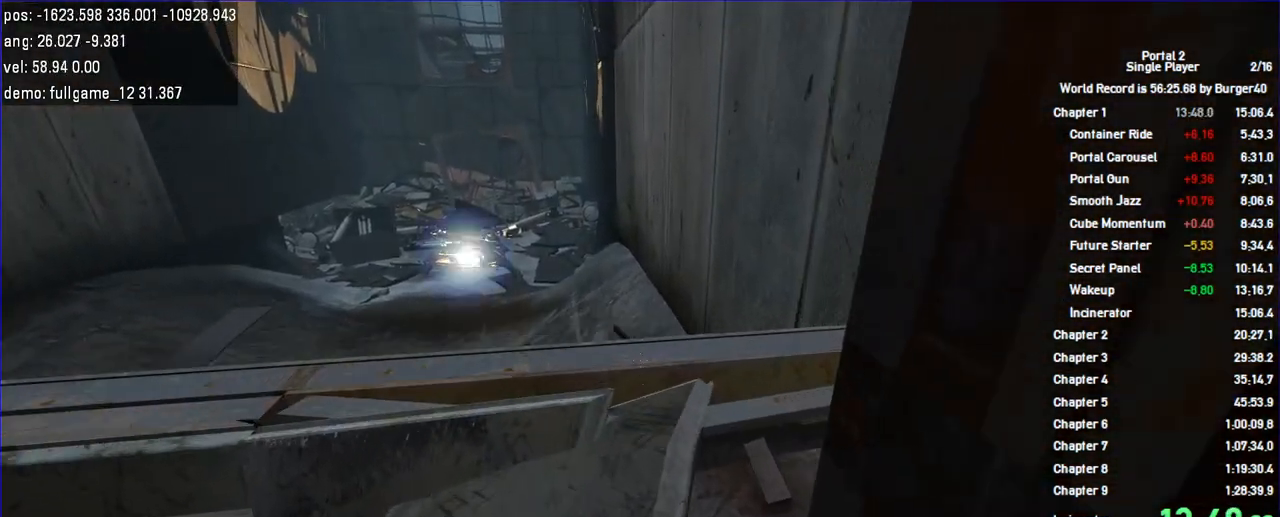
{"keys": ["shift", "w"], "mouse": [], "events": []}
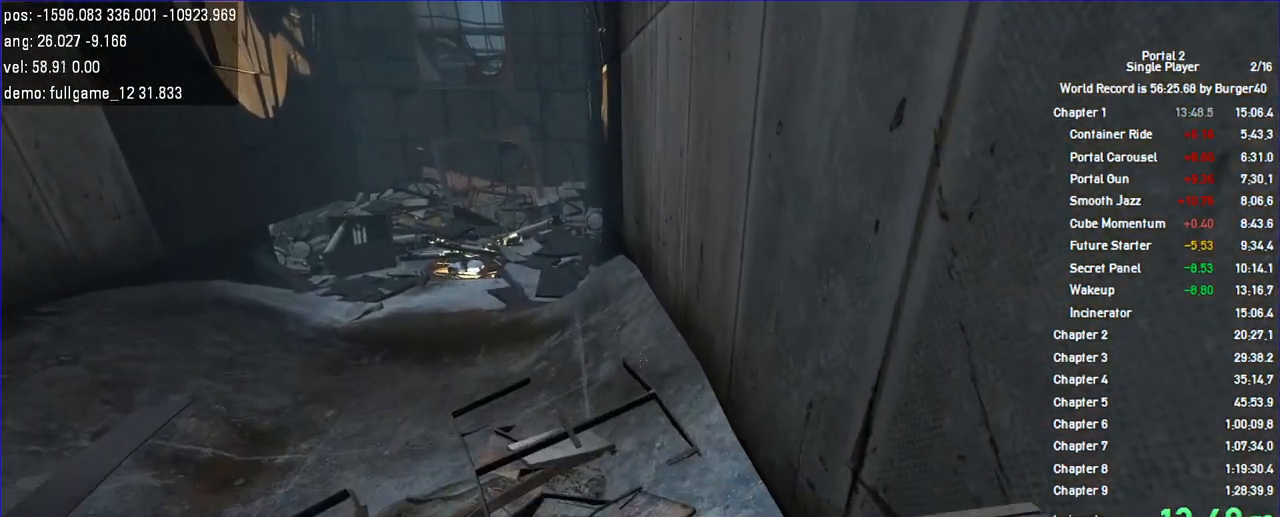
{"keys": ["d", "s", "shift"], "mouse": [], "events": [[100, "d", "down"], [200, "w", "up"], [433, "s", "down"]]}
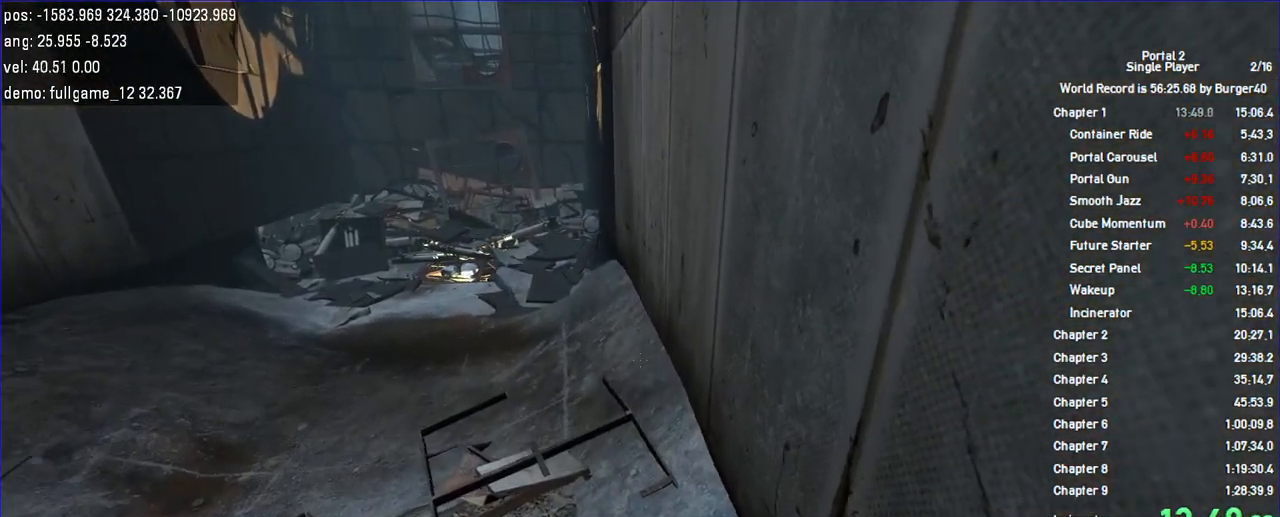
{"keys": ["d", "w"], "mouse": [], "events": [[67, "s", "up"], [467, "w", "down"], [500, "shift", "up"]]}
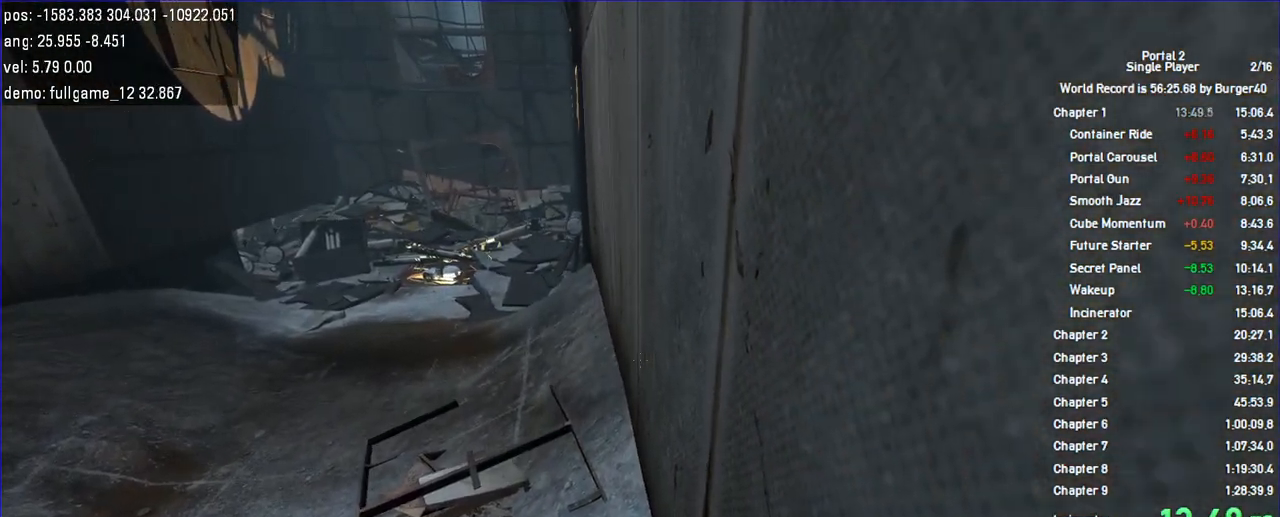
{"keys": ["d", "w"], "mouse": [], "events": []}
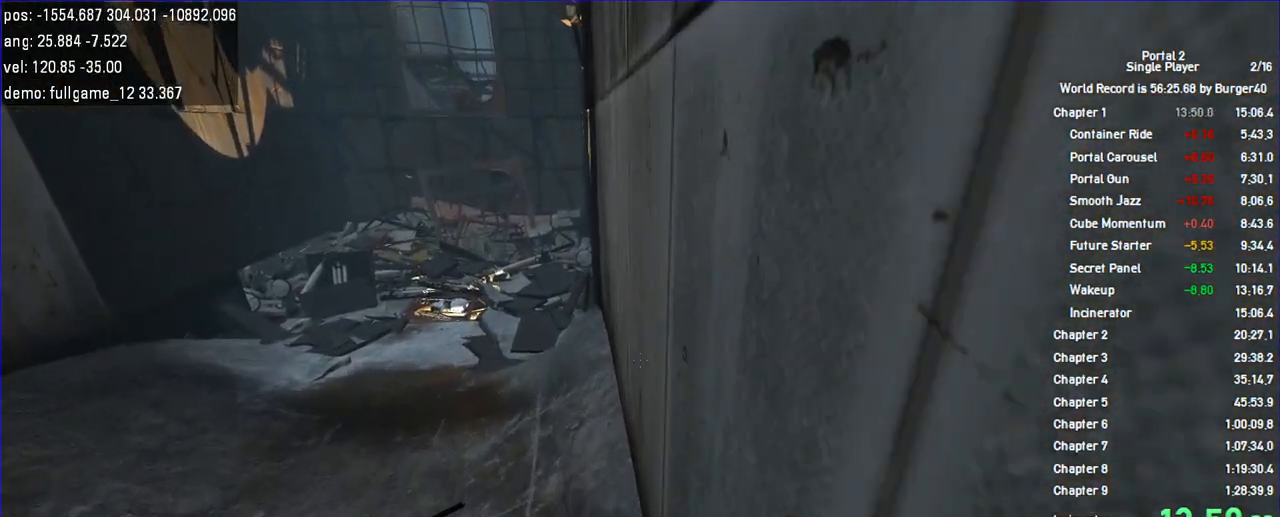
{"keys": ["d", "w"], "mouse": [], "events": []}
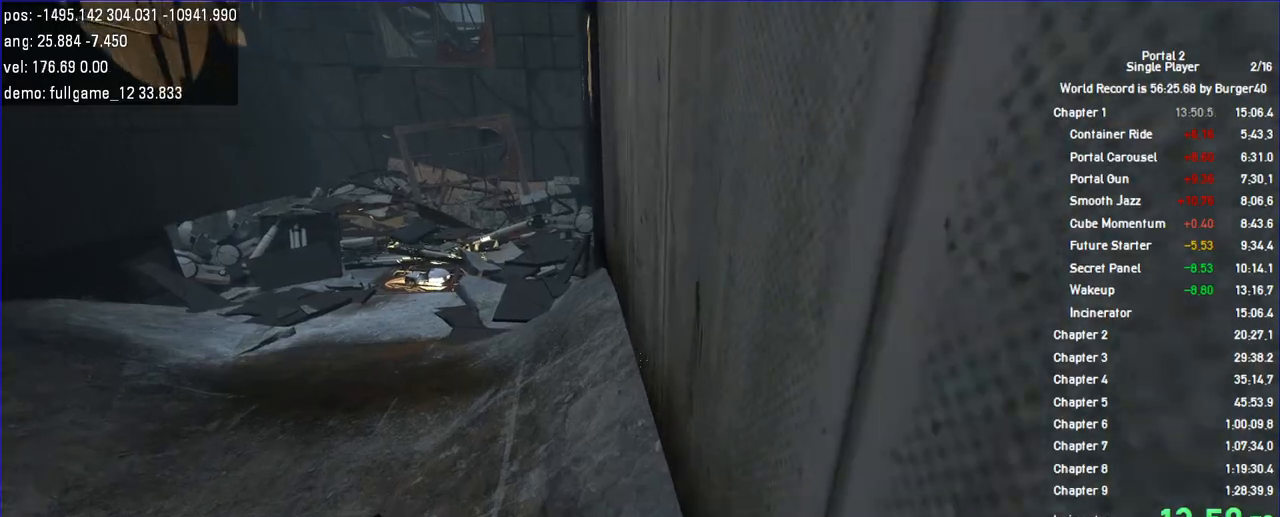
{"keys": ["d", "w"], "mouse": [], "events": []}
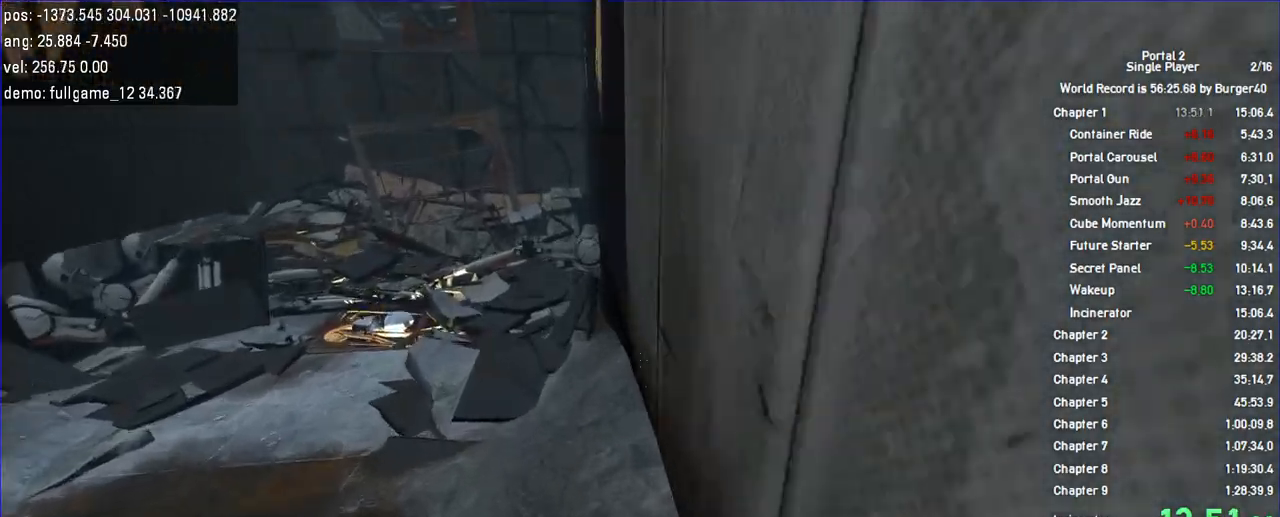
{"keys": ["d", "w"], "mouse": [], "events": []}
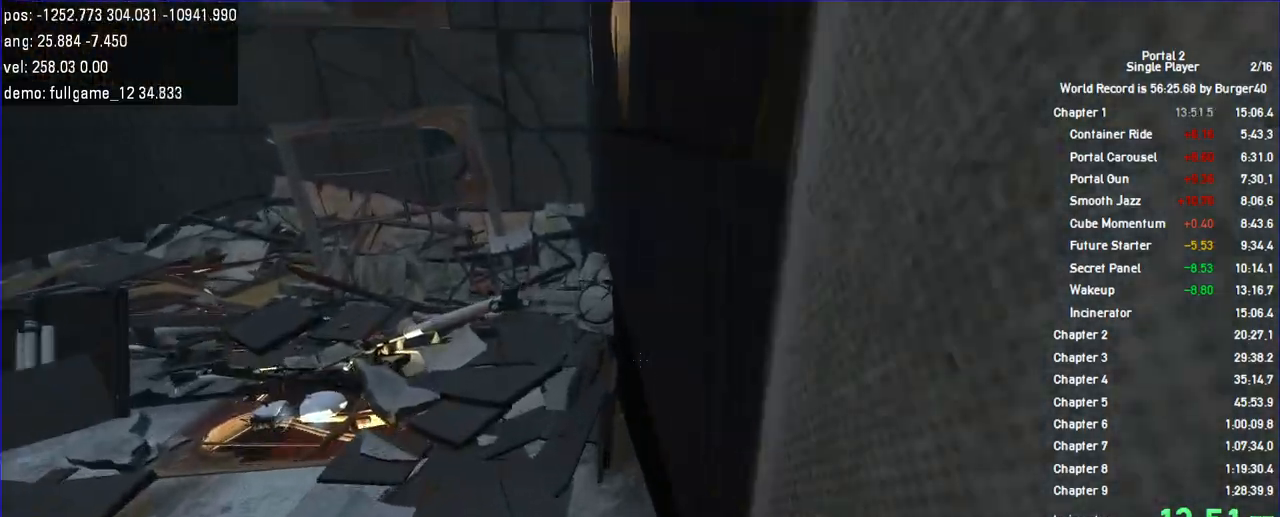
{"keys": ["a"], "mouse": [], "events": [[33, "a", "down"], [33, "jump", "down"], [133, "d", "up"], [133, "w", "up"], [200, "jump", "up"]]}
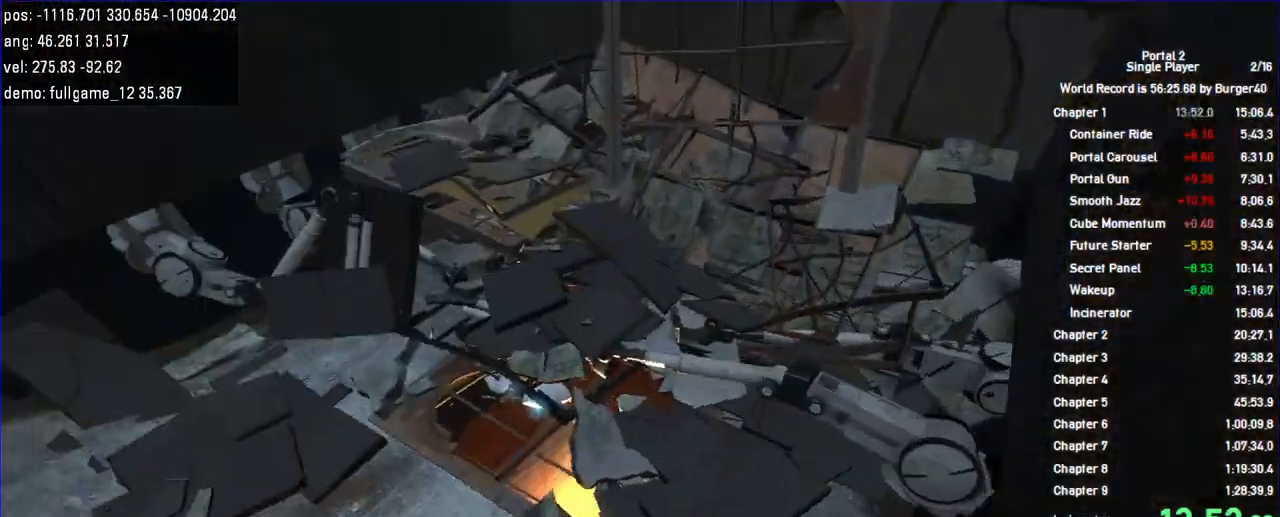
{"keys": ["a"], "mouse": [], "events": []}
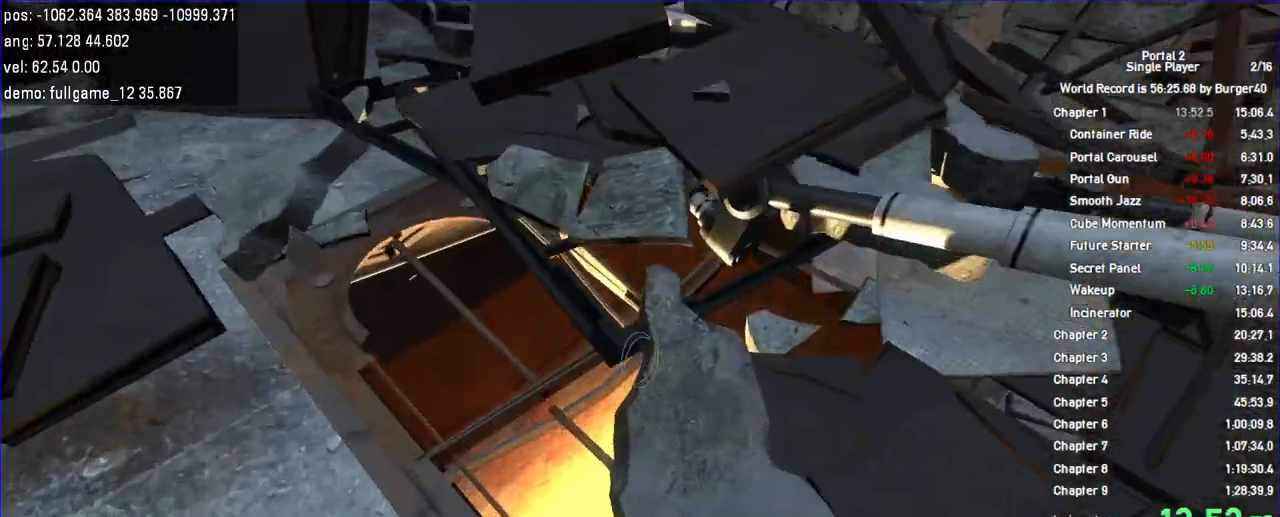
{"keys": ["d", "s"], "mouse": [], "events": [[167, "a", "up"], [367, "a", "down"], [367, "s", "down"], [400, "d", "down"], [433, "a", "up"]]}
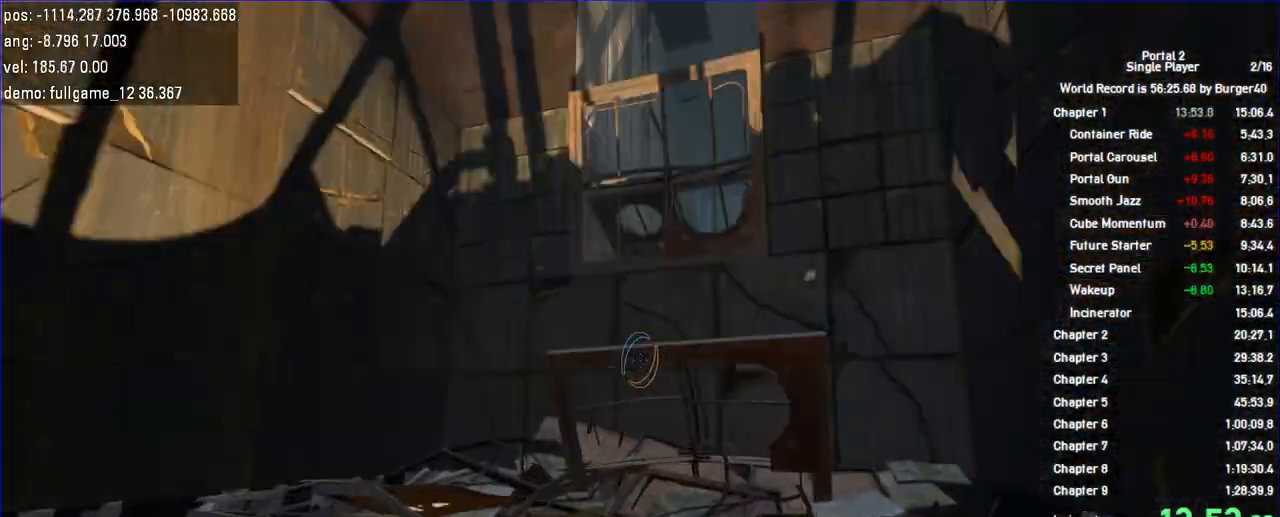
{"keys": ["d", "jump"], "mouse": []}
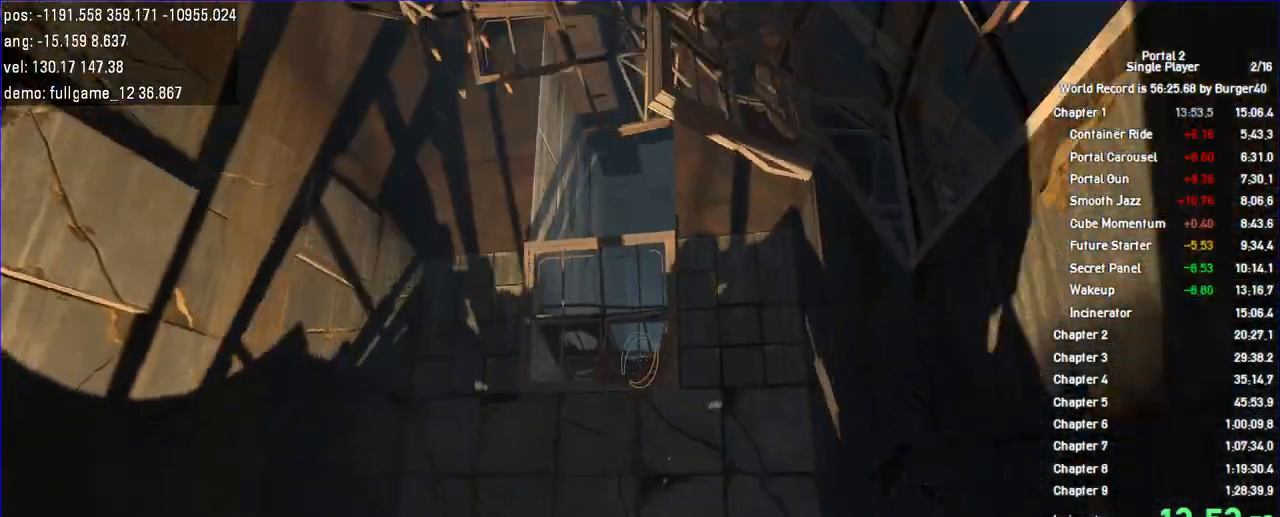
{"keys": [], "mouse": []}
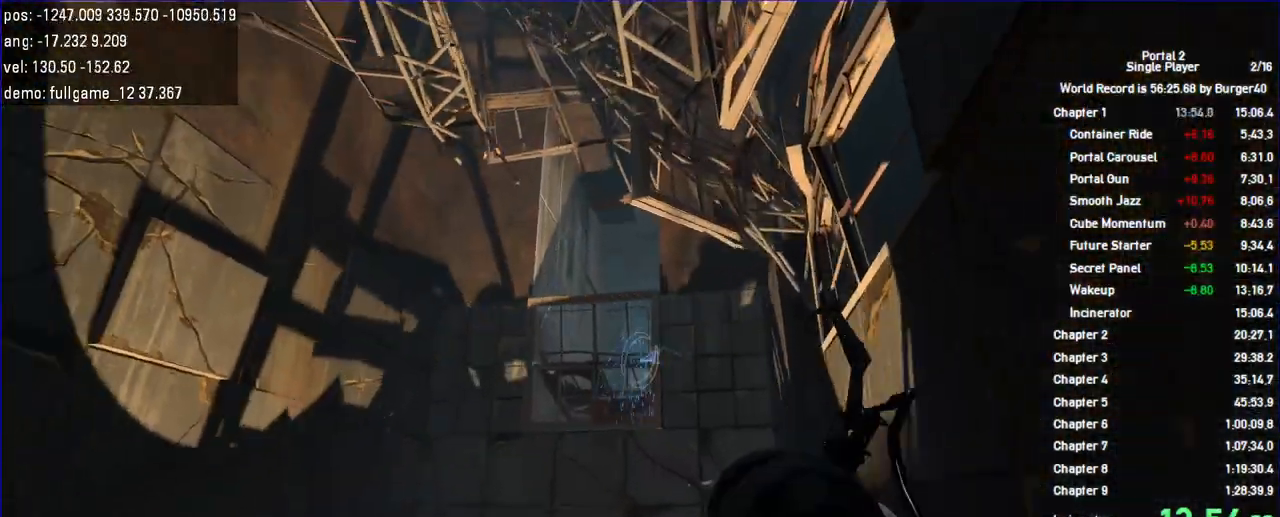
{"keys": [], "mouse": []}
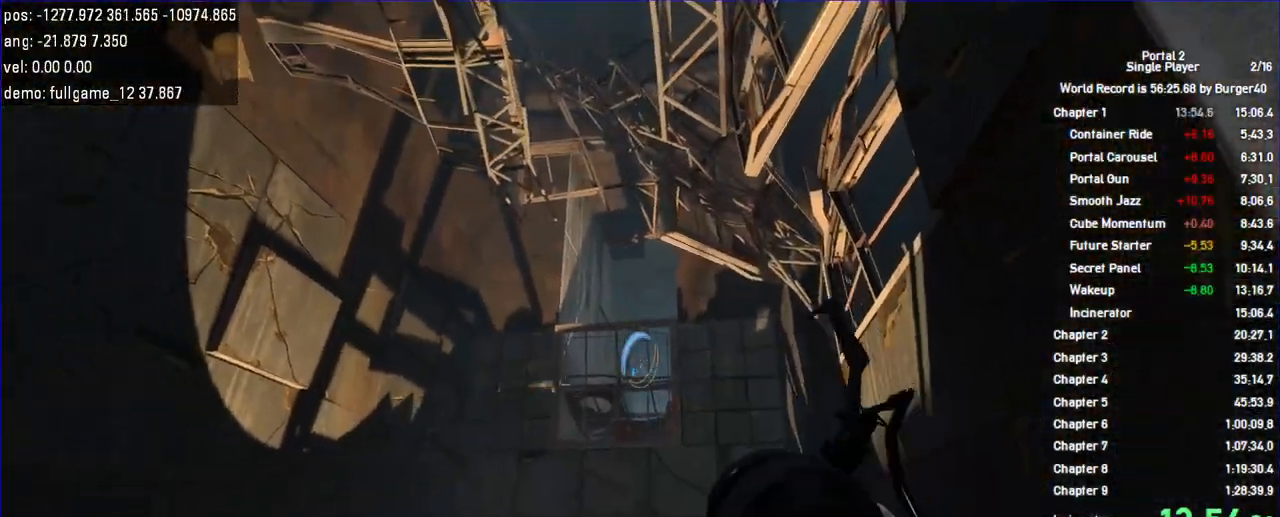
{"keys": ["w"], "mouse": []}